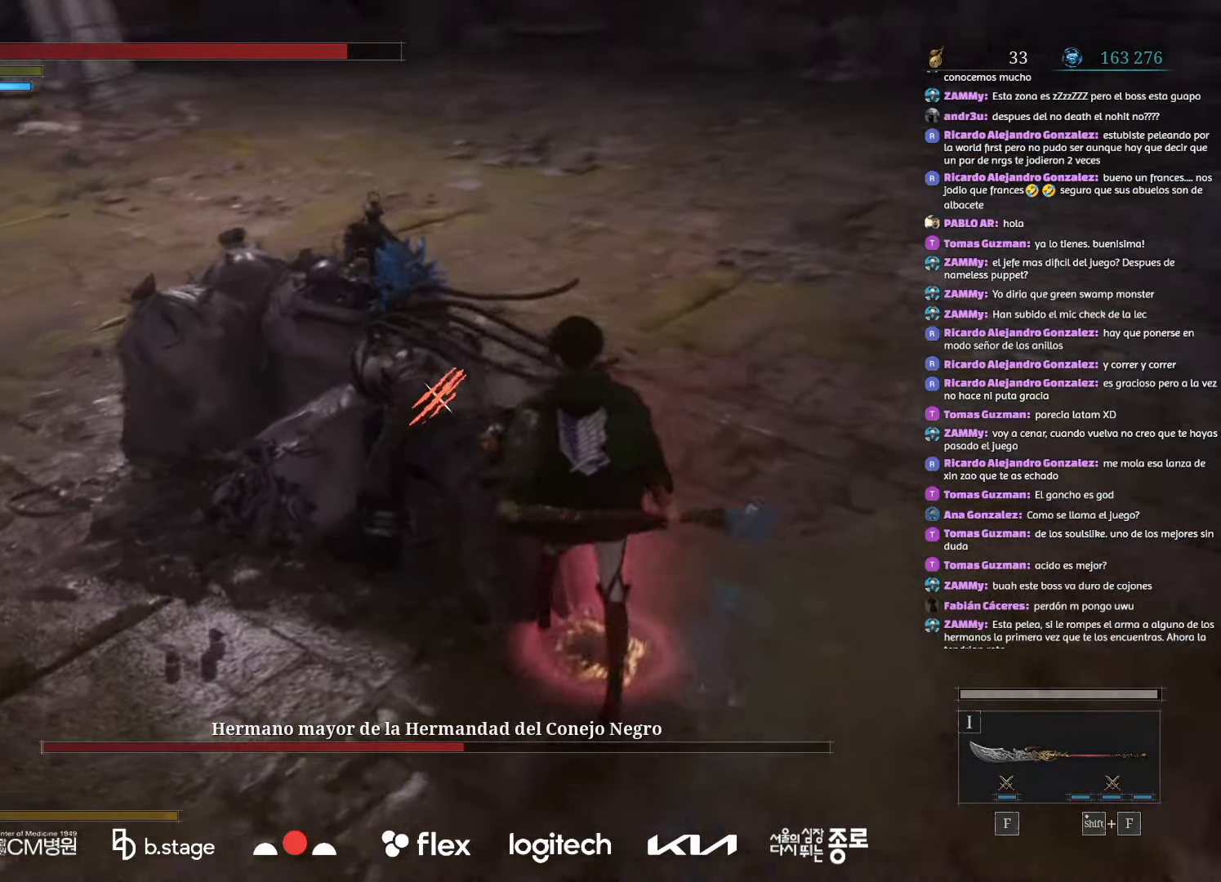
Gameplay with keyboard and mouse; each line is a JSON object with the keys and mouse buttons held at the frame after it. "events" lists presses ("down") and releases ("up") of "a", "ctrl", "d", "e", "f", "q", "r", "s", "shift", "space", "tab", "w", "mouse_left", "mouse_wheel", "mouse_right", "mouse_mb4" and "mouse_mb5" between this image and that frame as [ms after this image, input, new state], when the widget could be followed in between. "mouse_left", "mouse_wheel", "mouse_right", "mouse_mb4", "mouse_mb5" = the "left", "wheel", "right", "mb4", "mb5" buttons of the "mouse" list. No other keys are recorded. "wheel" means that the mouse wheel is clicked or scrolled. Mouse movement is not recorded.
{"keys": [], "mouse": ["right"], "events": [[367, "mouse_right", "down"]]}
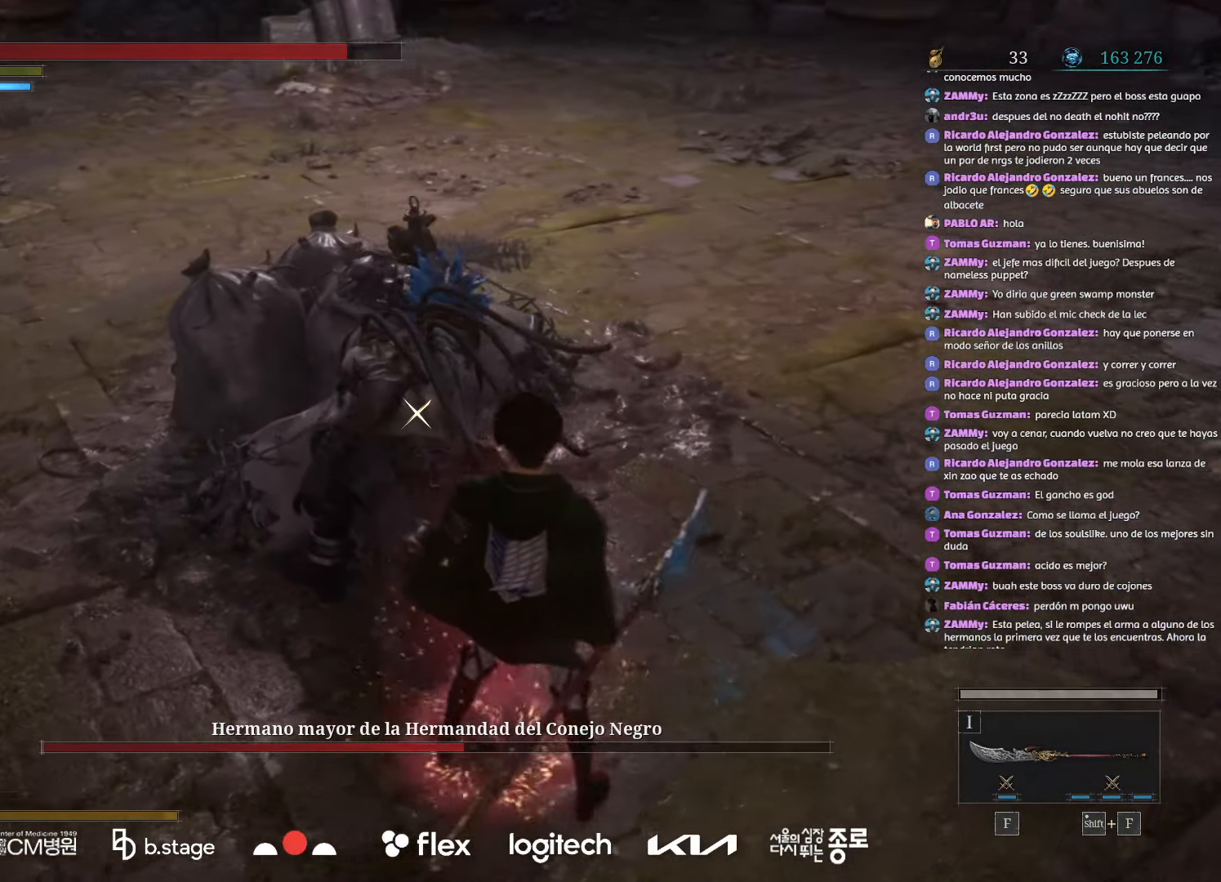
{"keys": [], "mouse": [], "events": [[67, "mouse_right", "up"]]}
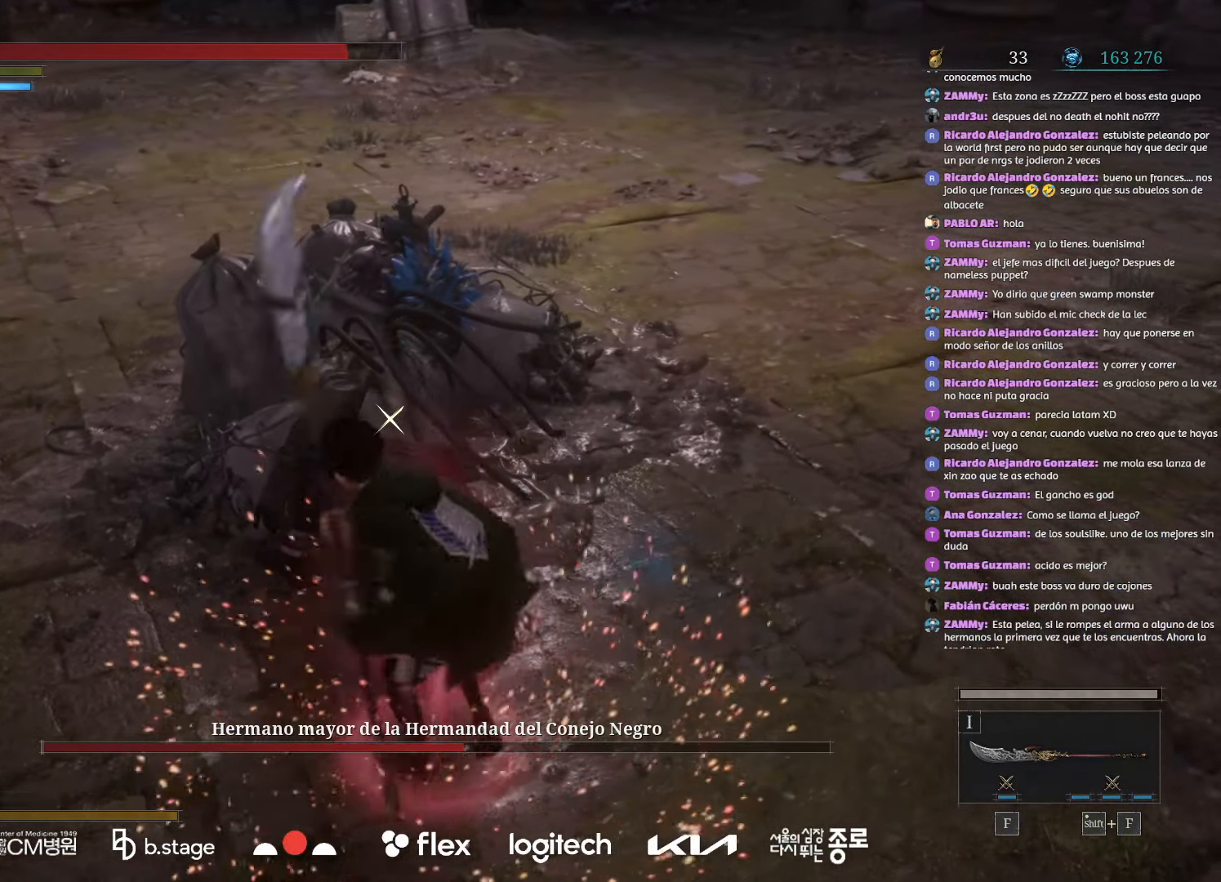
{"keys": [], "mouse": [], "events": []}
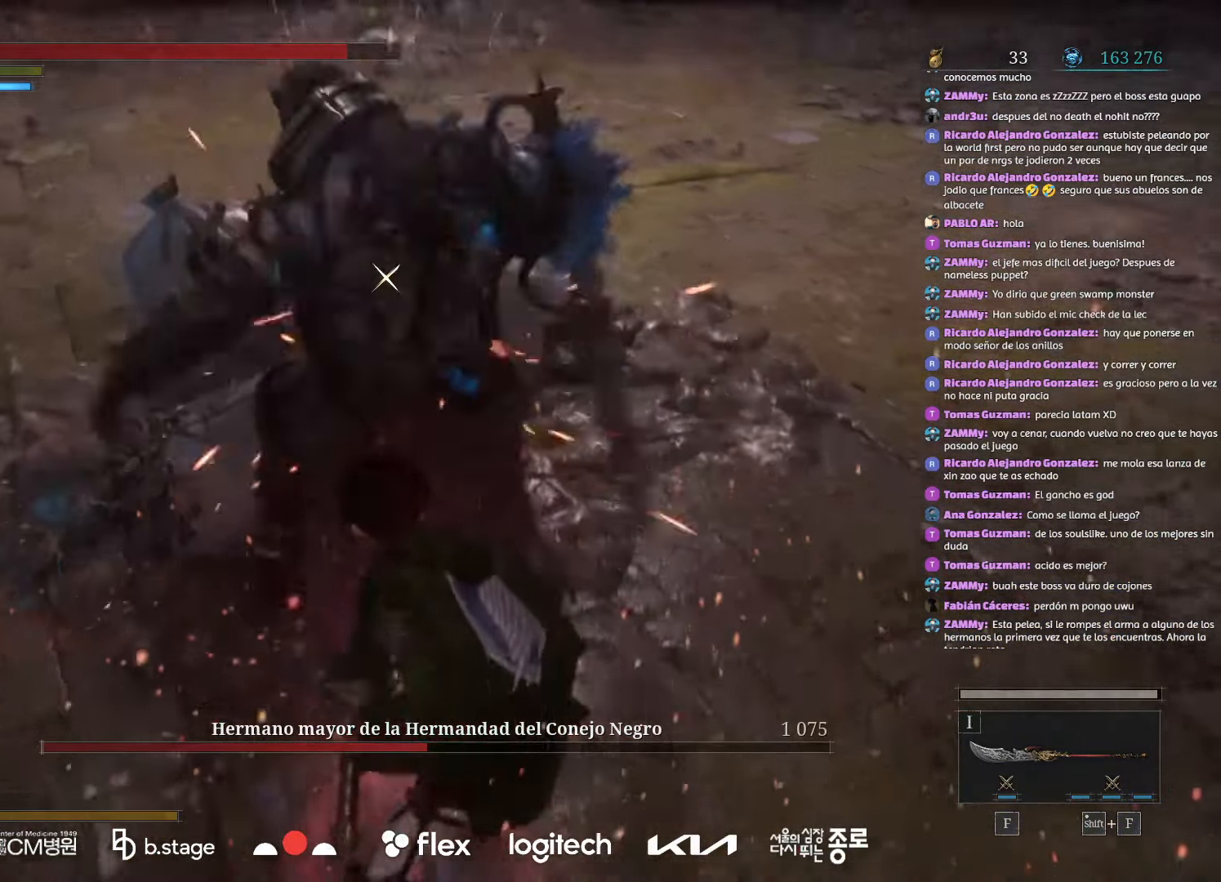
{"keys": [], "mouse": [], "events": []}
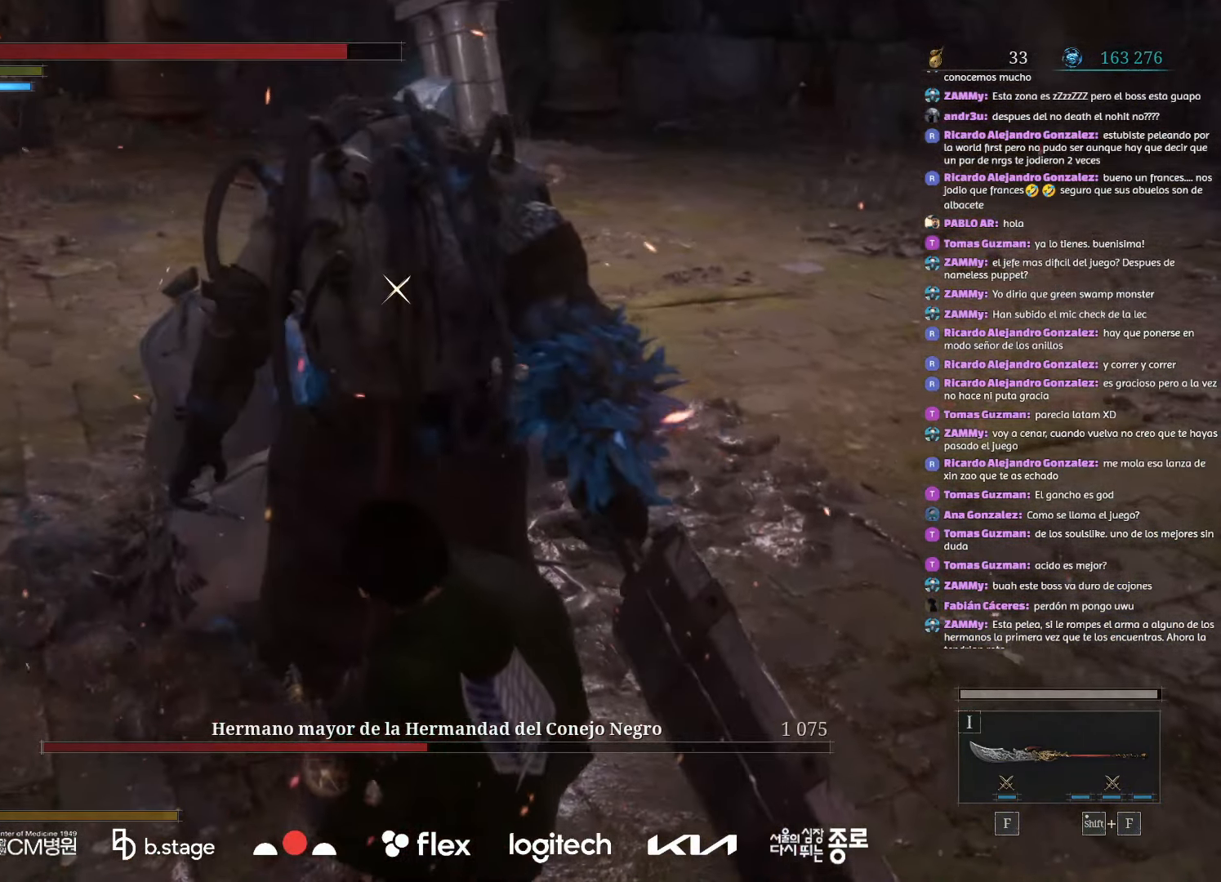
{"keys": [], "mouse": [], "events": []}
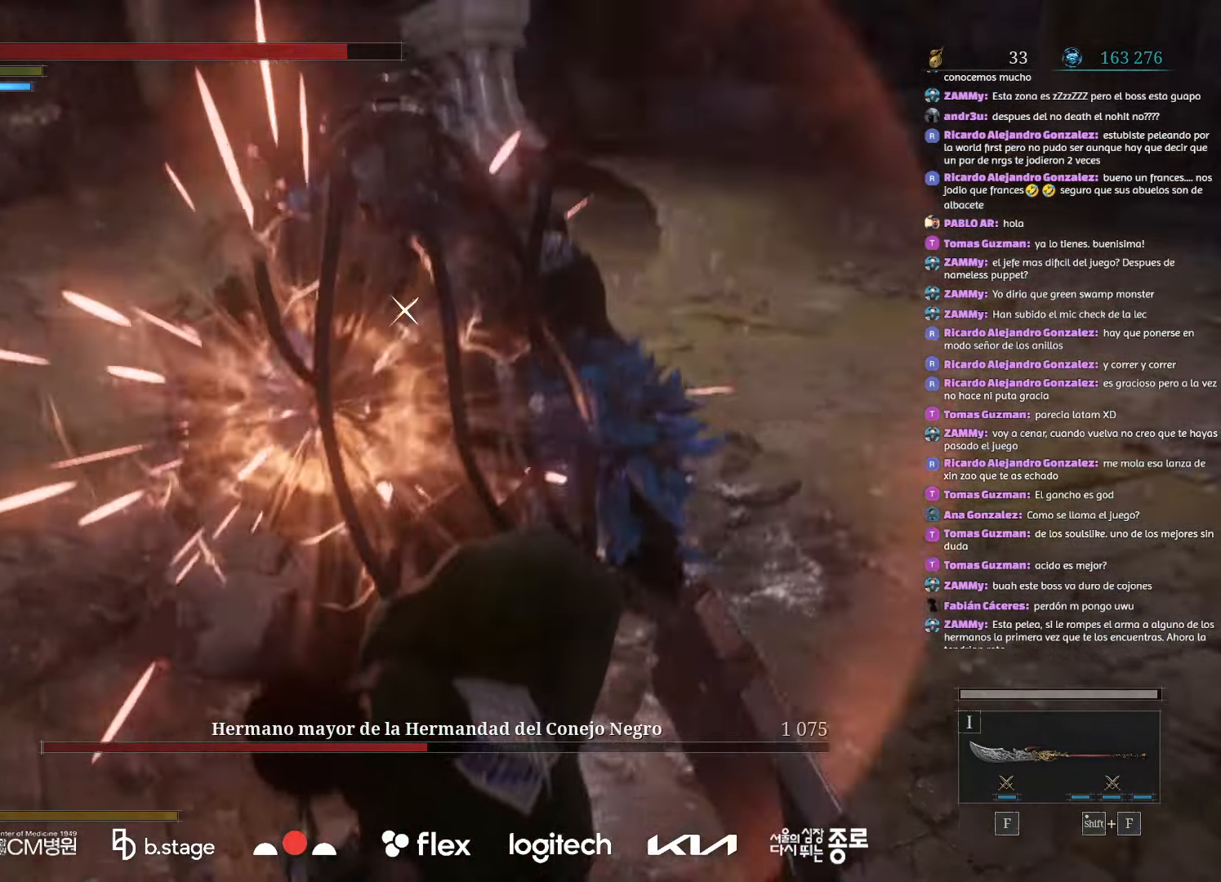
{"keys": [], "mouse": [], "events": []}
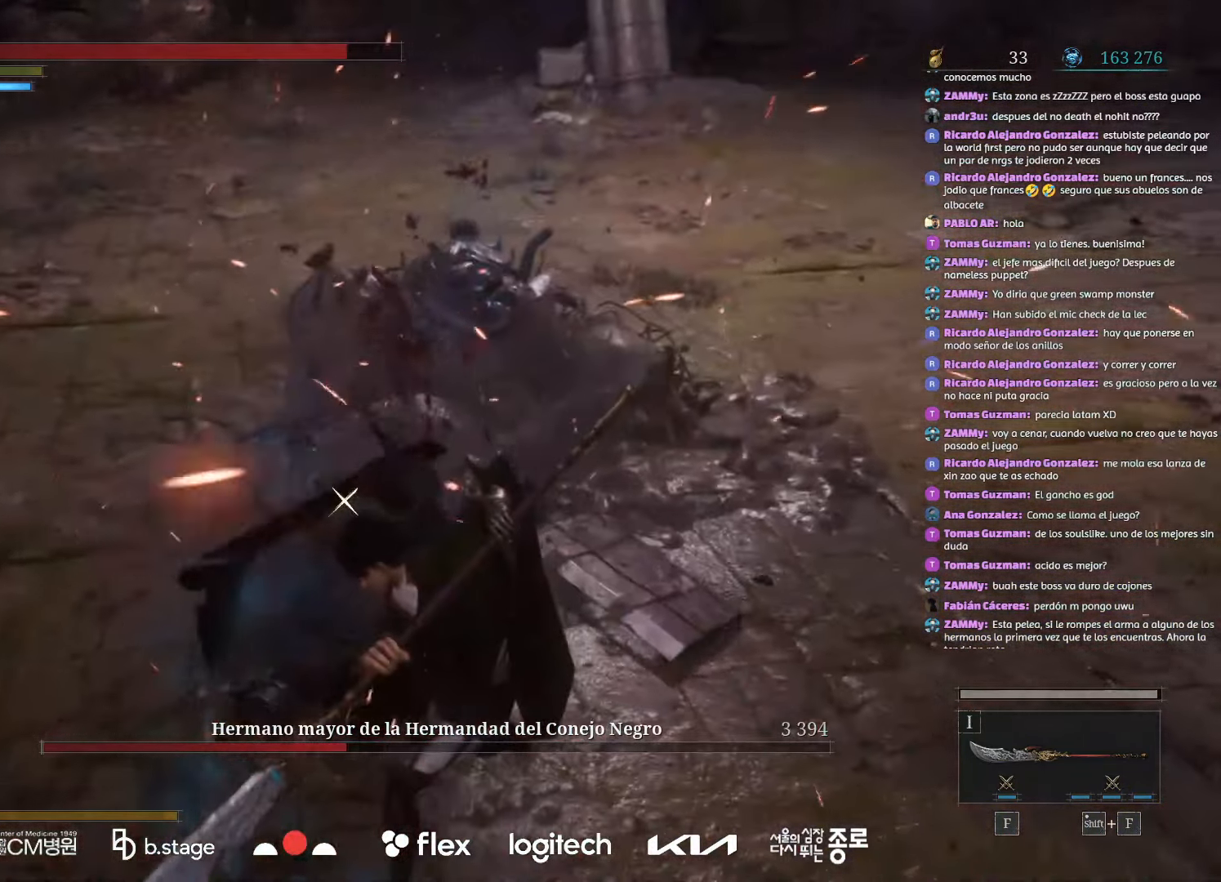
{"keys": [], "mouse": [], "events": []}
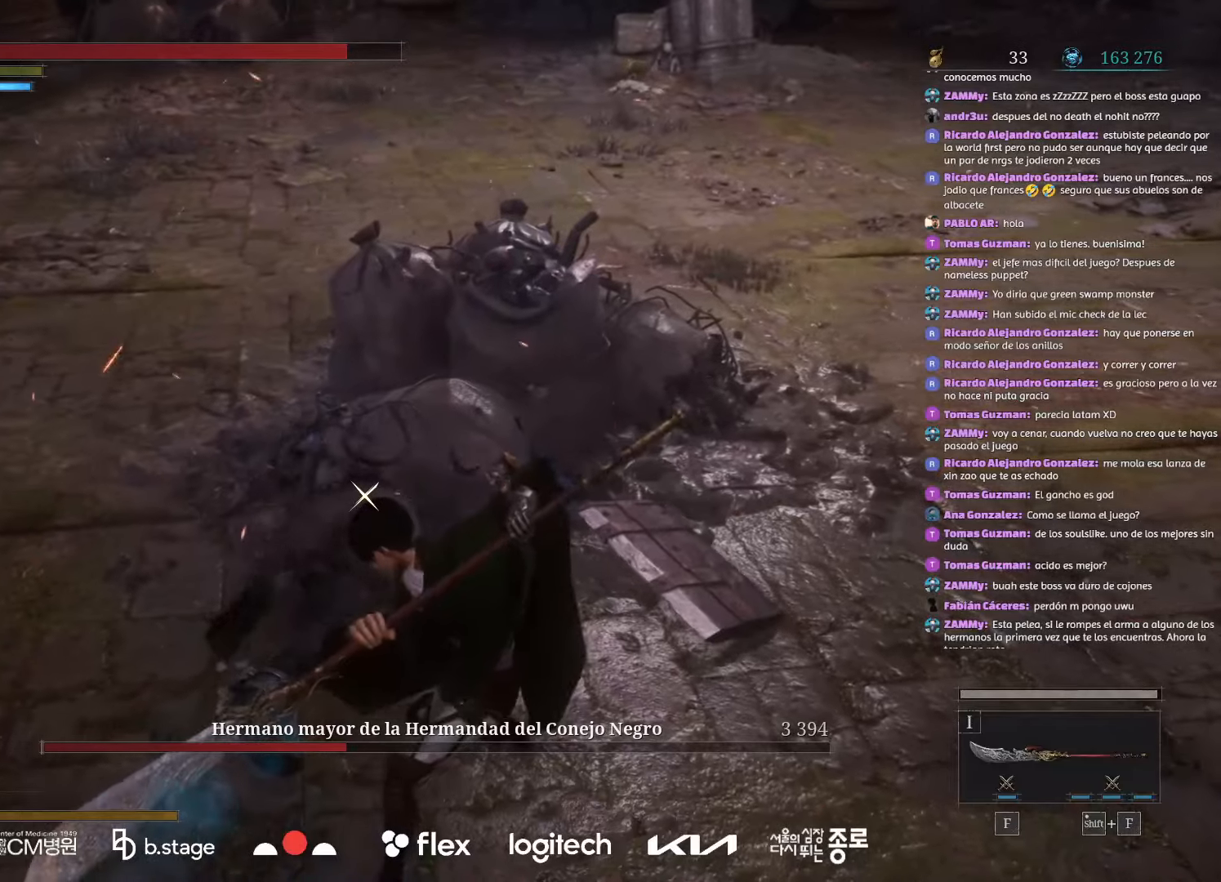
{"keys": ["shift"], "mouse": [], "events": [[450, "shift", "down"]]}
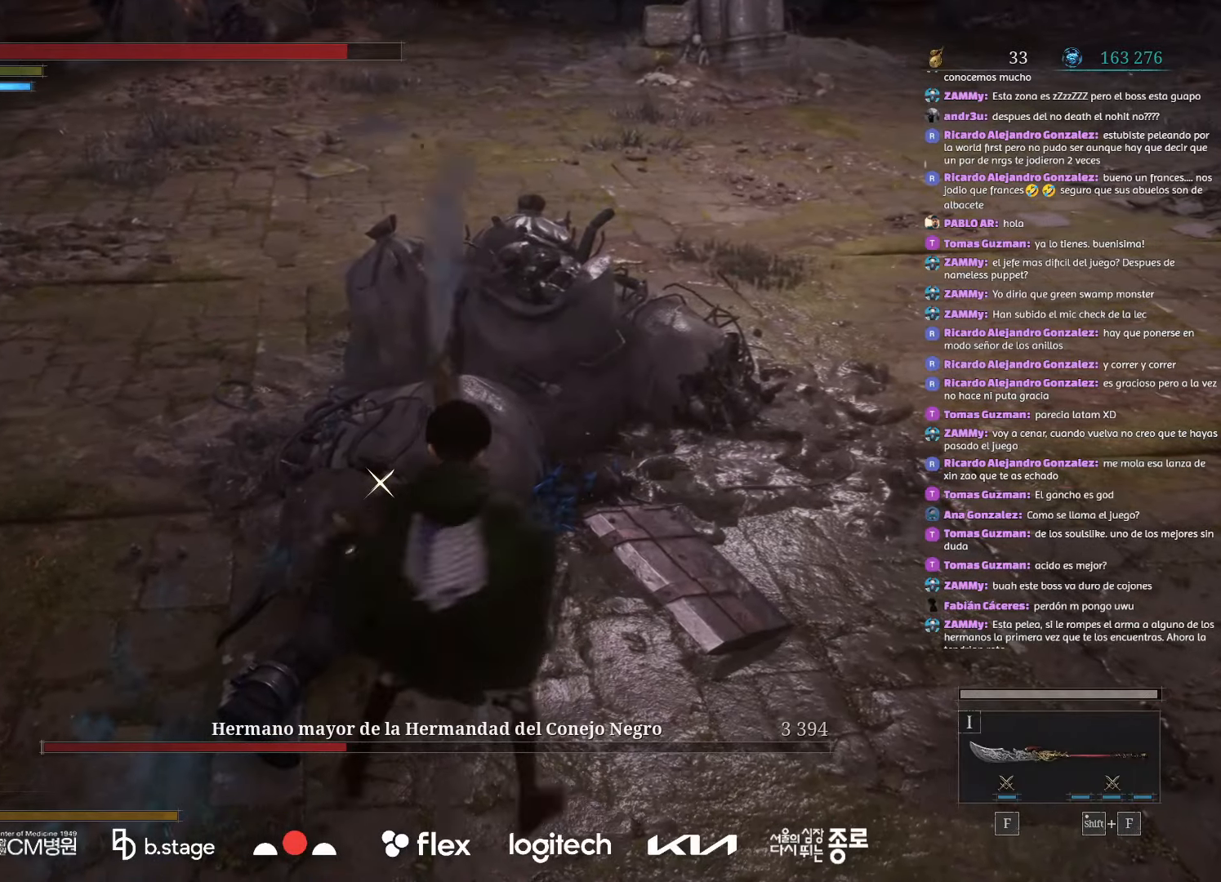
{"keys": ["f", "shift"], "mouse": [], "events": [[34, "f", "down"]]}
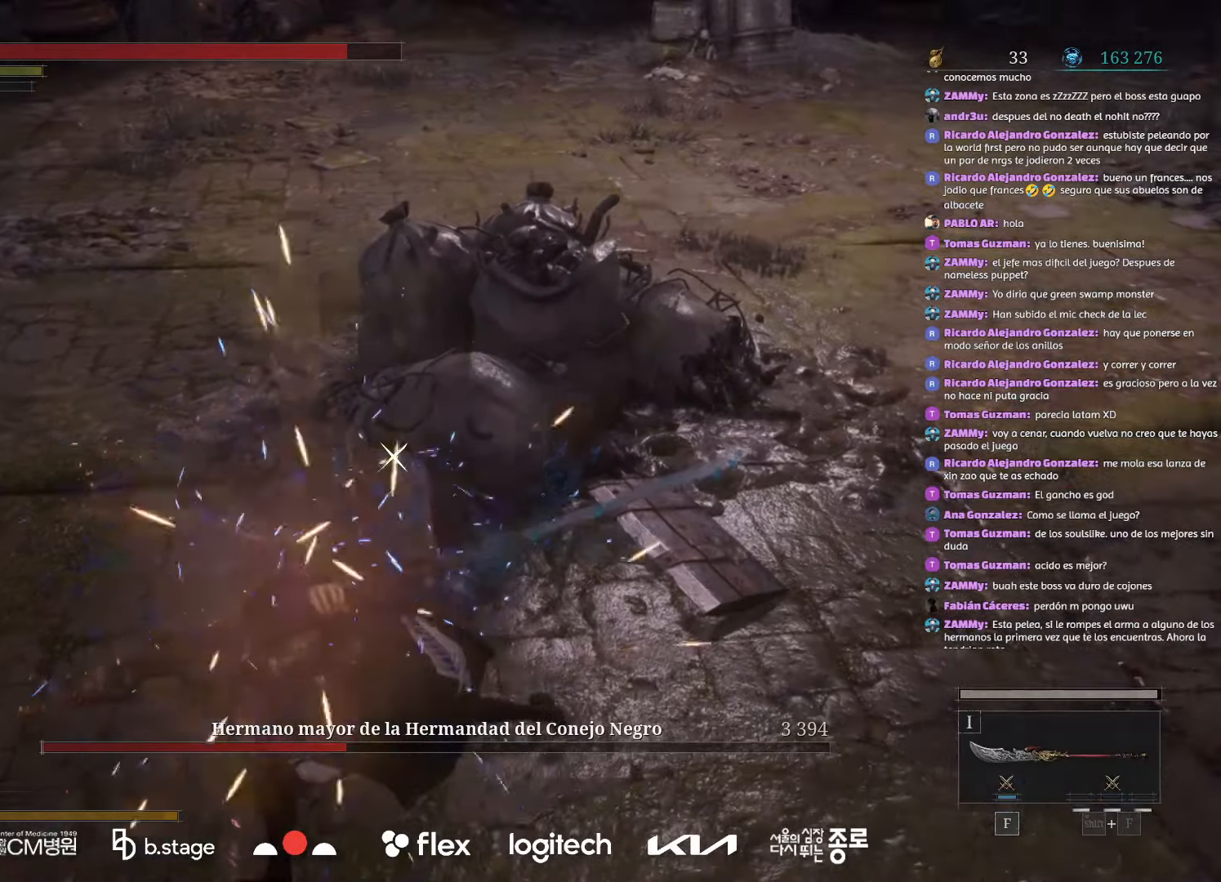
{"keys": ["f", "shift"], "mouse": [], "events": []}
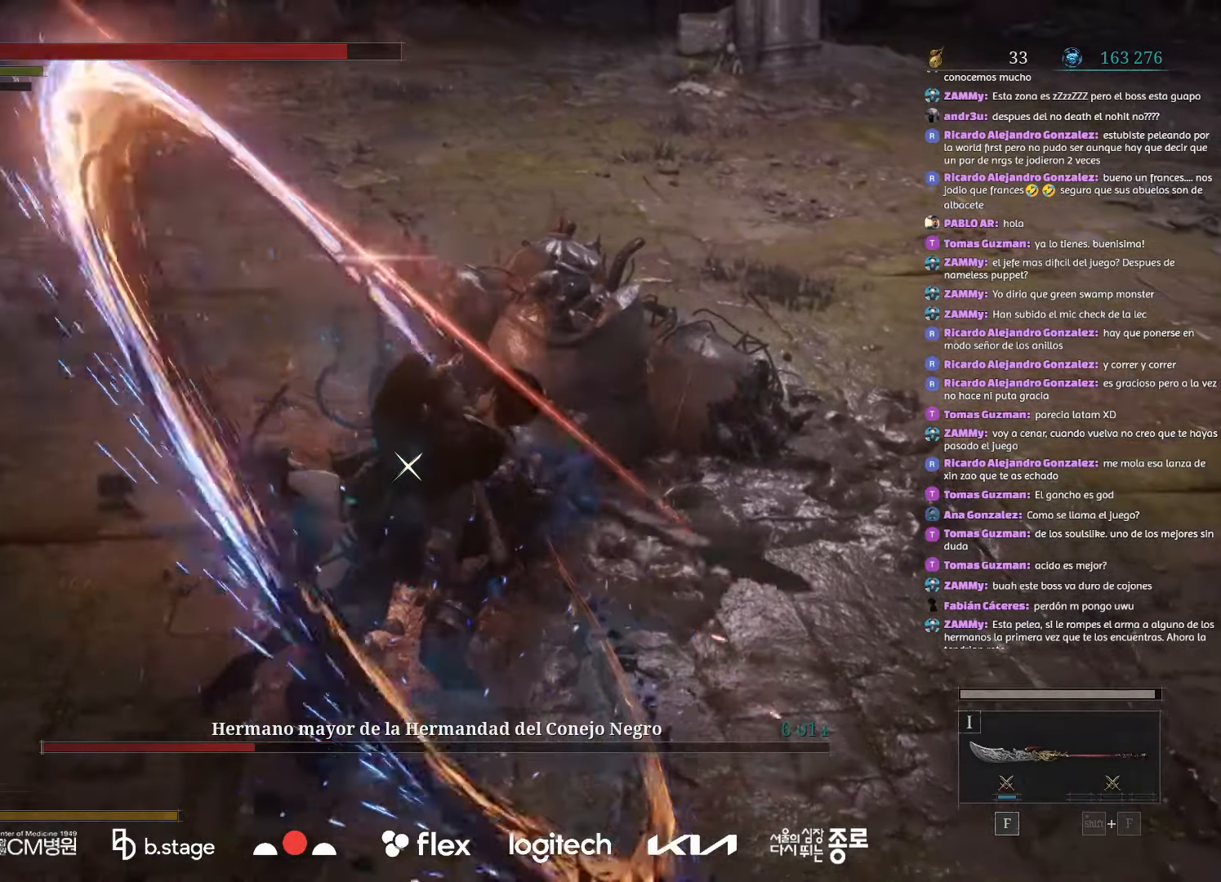
{"keys": ["f", "shift"], "mouse": [], "events": []}
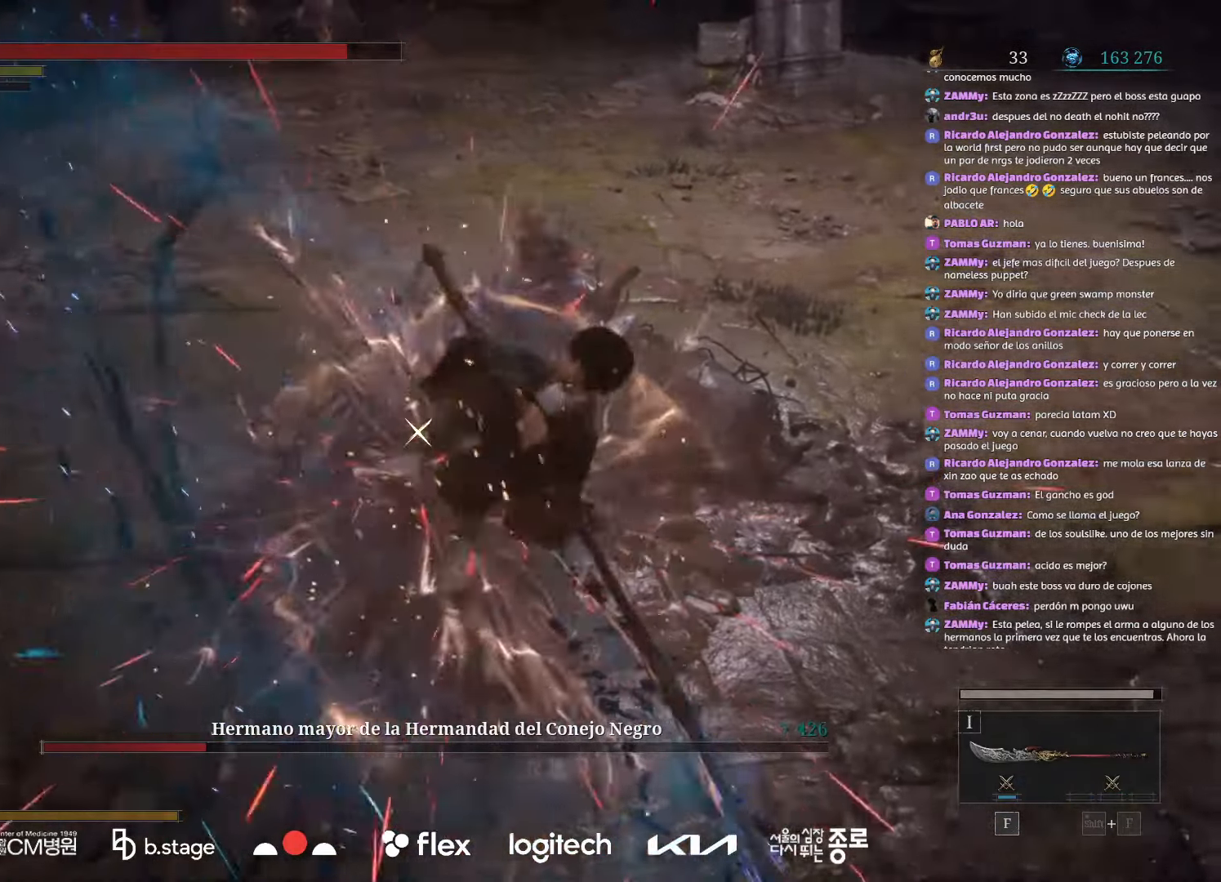
{"keys": [], "mouse": [], "events": [[267, "shift", "up"], [284, "f", "up"]]}
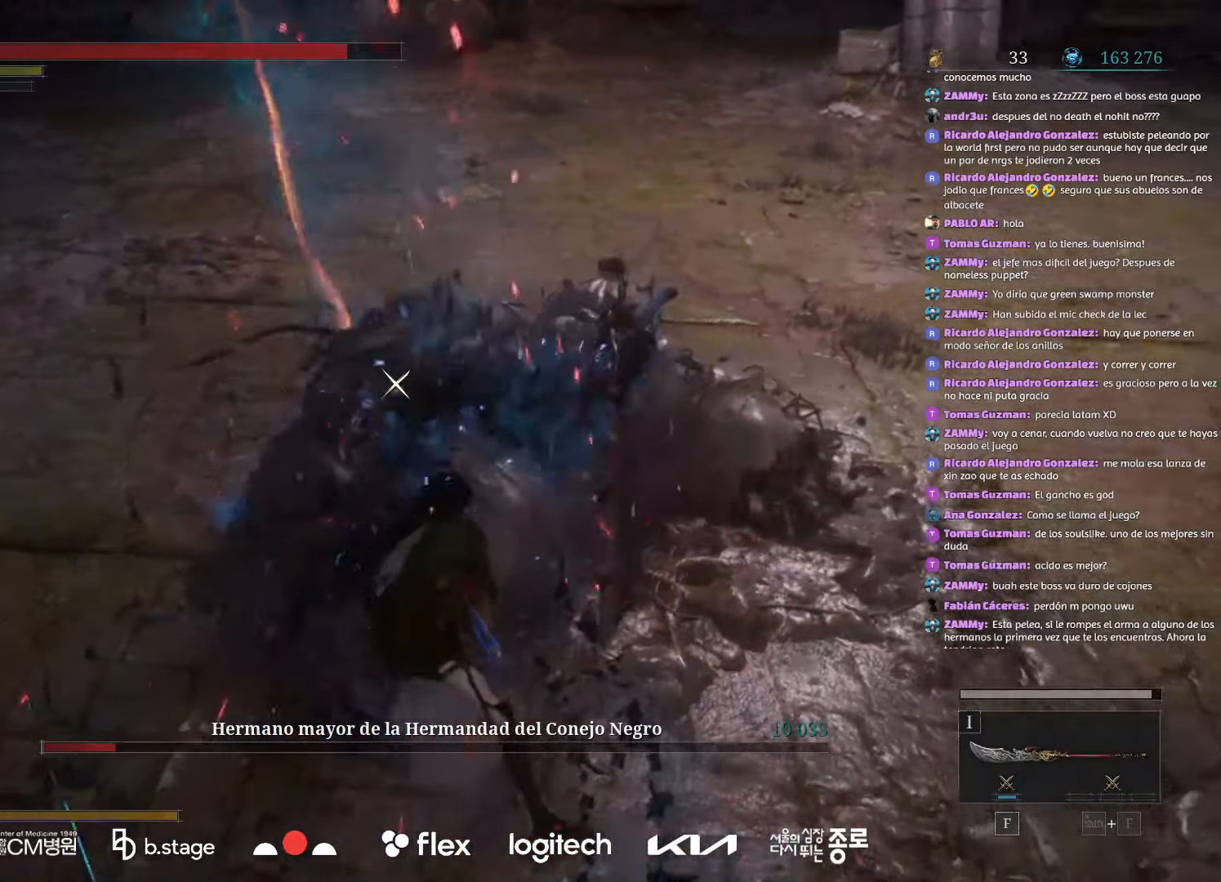
{"keys": ["d"], "mouse": [], "events": [[150, "d", "down"], [200, "mouse_left", "down"], [317, "mouse_left", "up"]]}
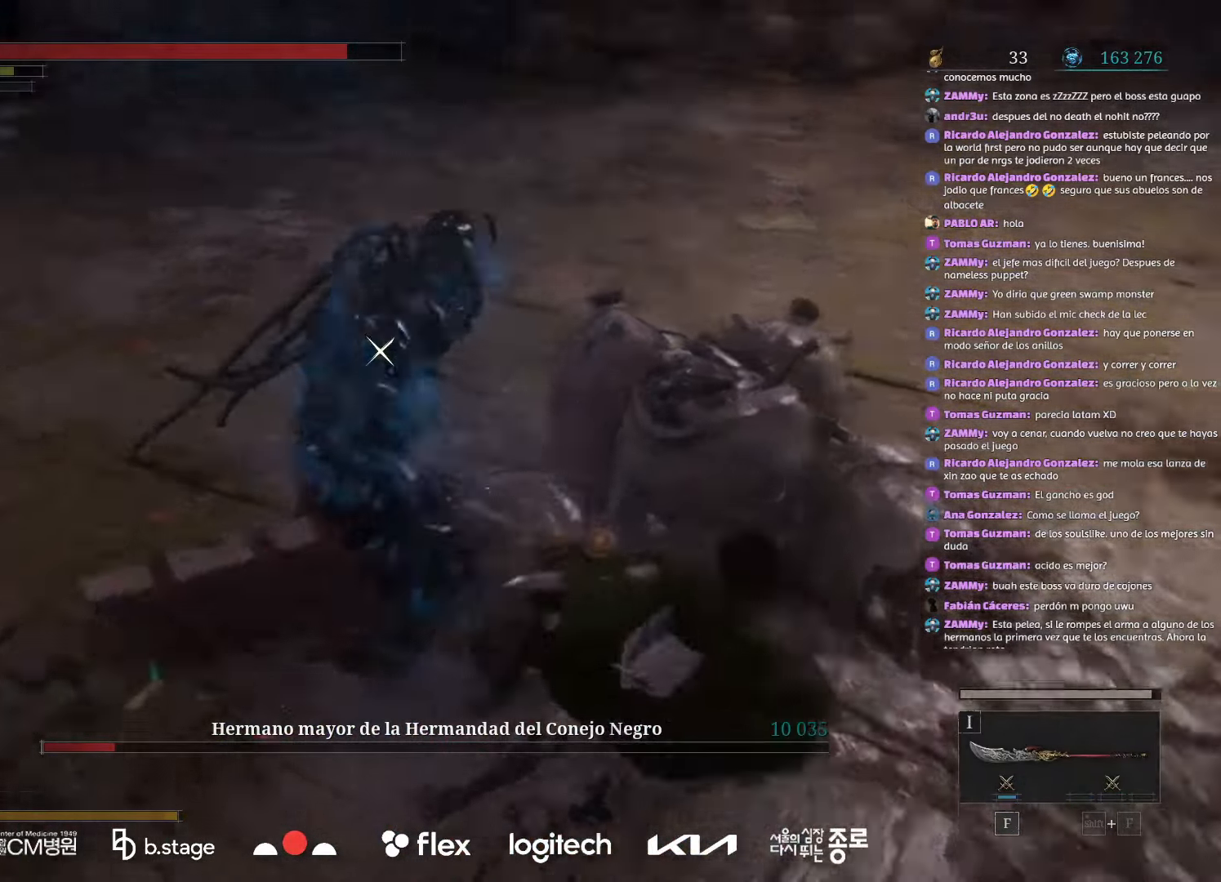
{"keys": ["d", "s"], "mouse": ["left"], "events": [[217, "mouse_left", "down"], [350, "s", "down"]]}
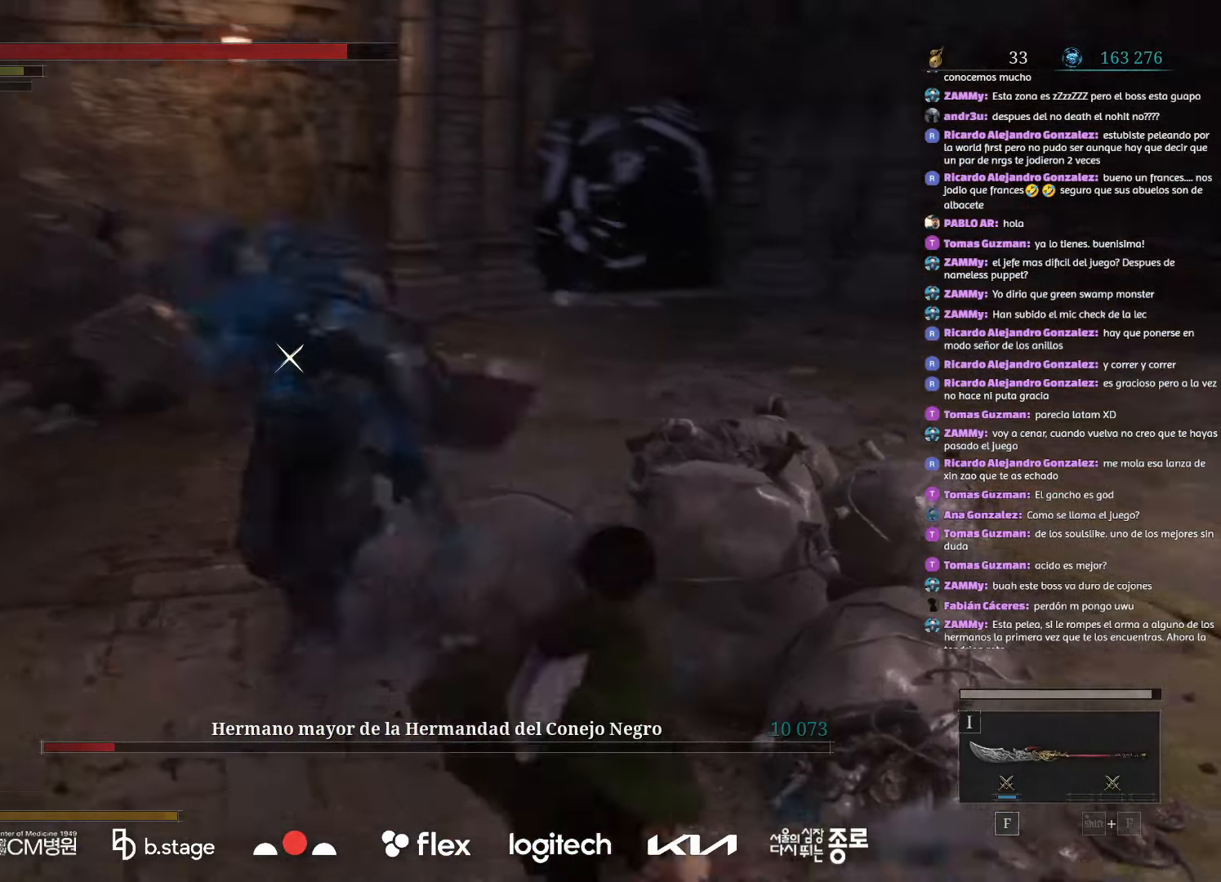
{"keys": ["d", "s"], "mouse": ["left"], "events": []}
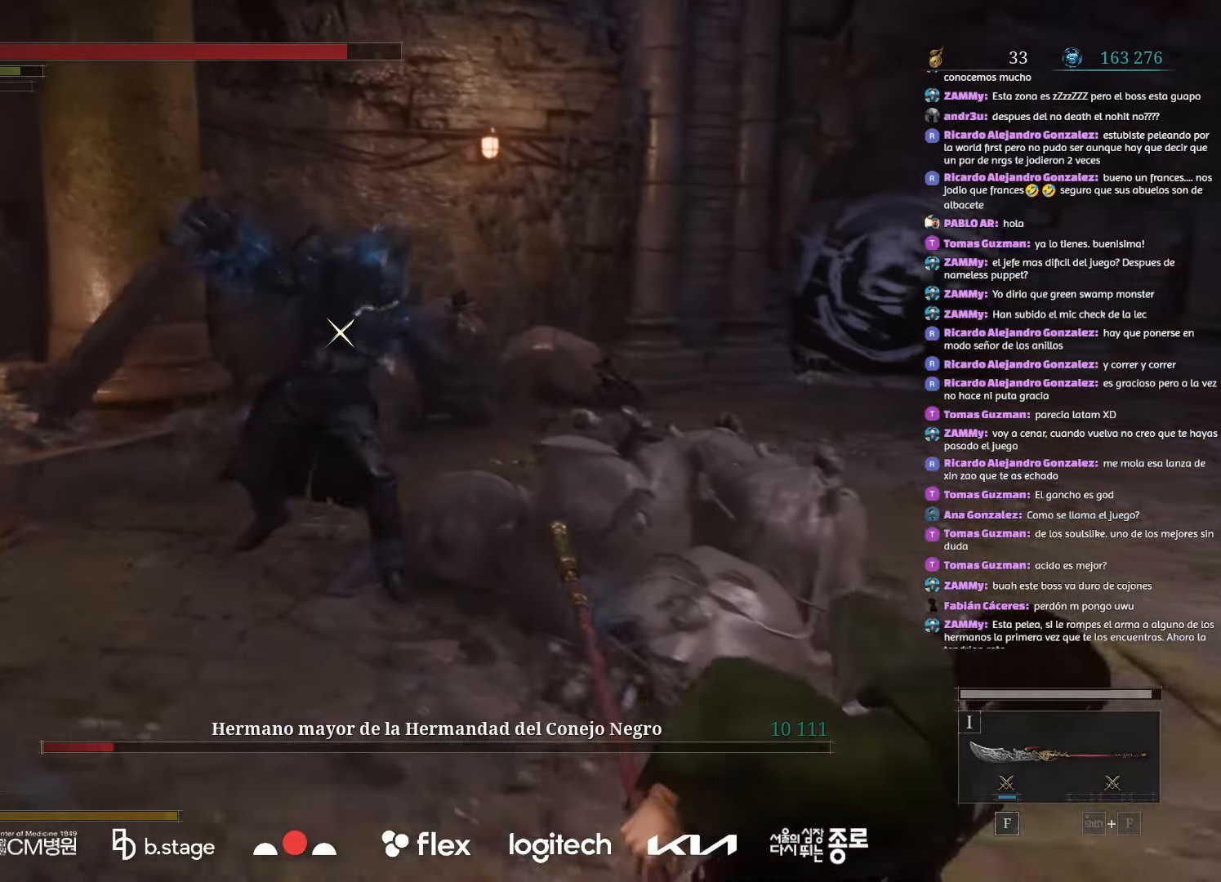
{"keys": ["s"], "mouse": ["left"], "events": [[217, "d", "up"]]}
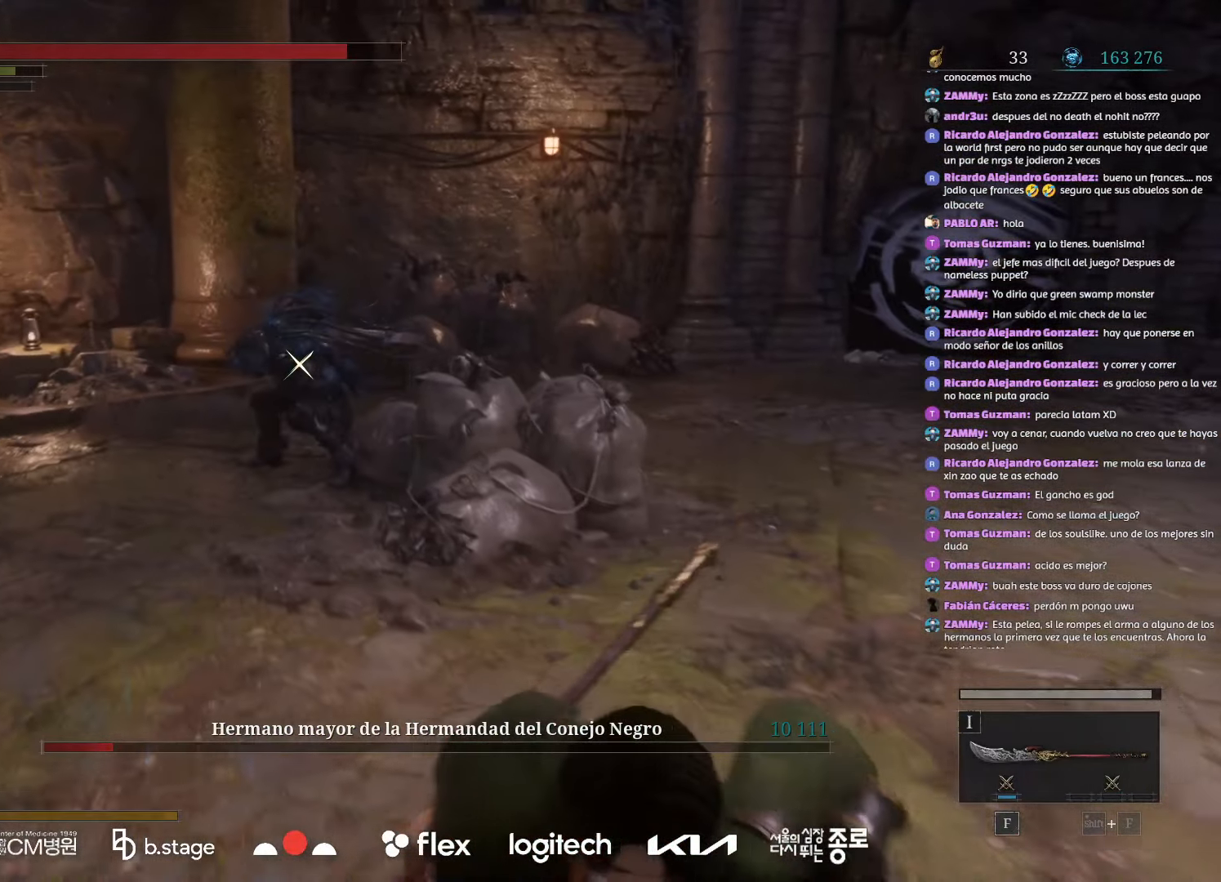
{"keys": ["s"], "mouse": [], "events": [[150, "mouse_left", "up"]]}
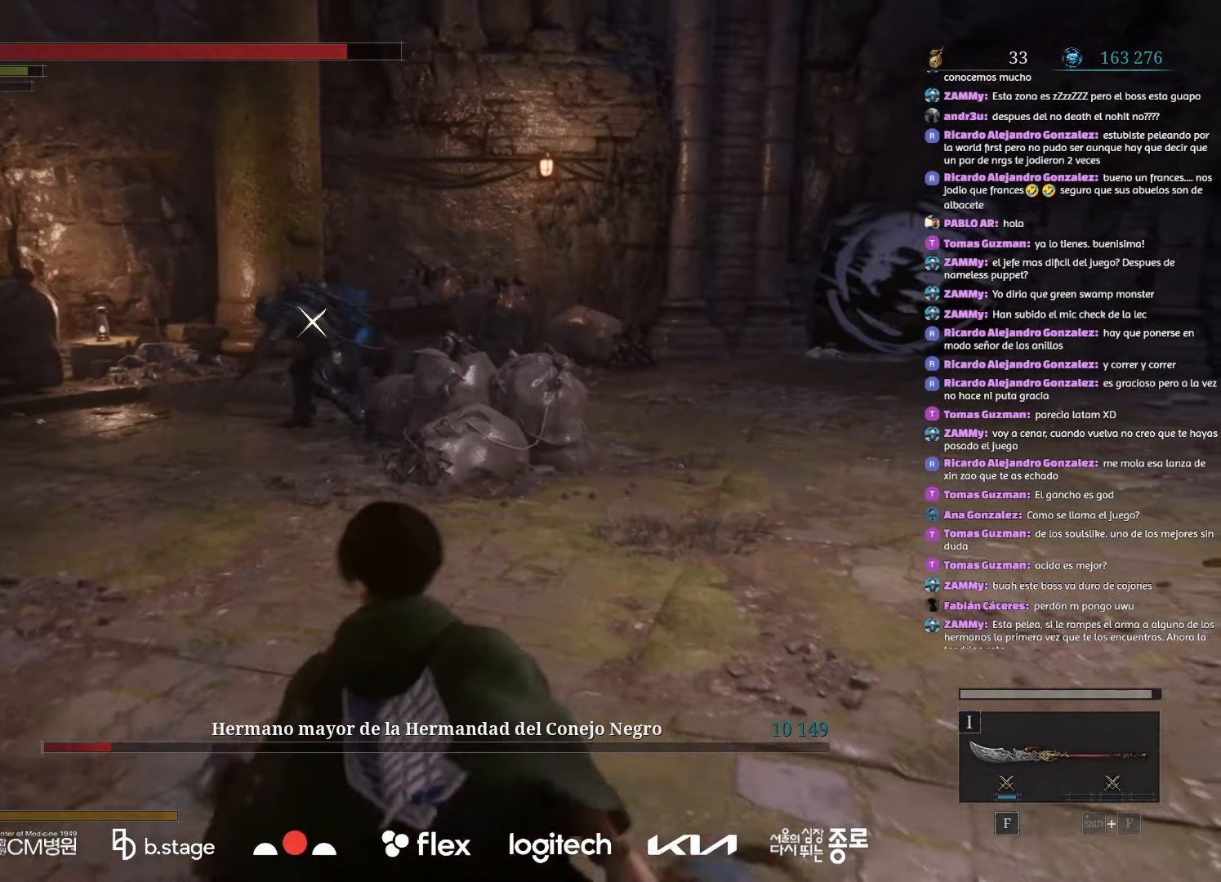
{"keys": ["s"], "mouse": [], "events": [[34, "d", "down"], [350, "d", "up"]]}
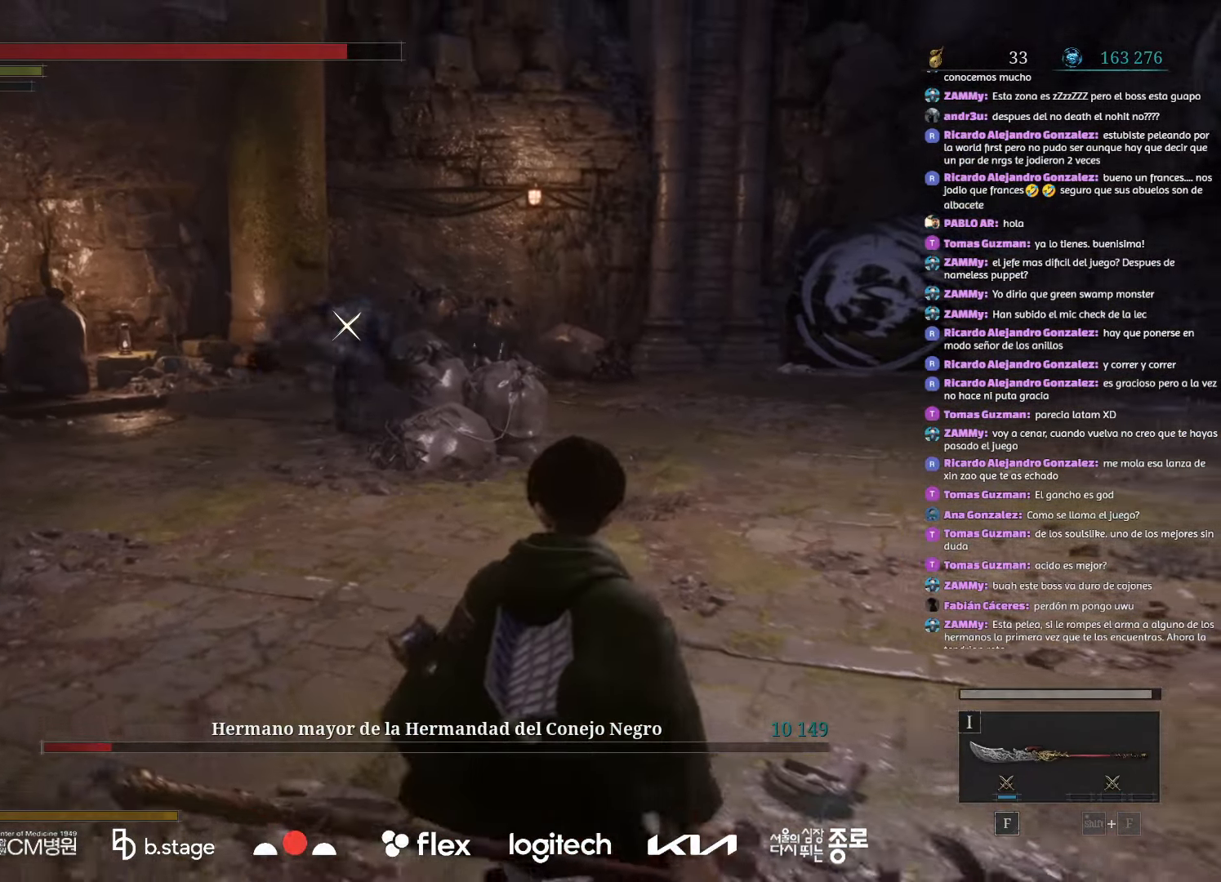
{"keys": ["s"], "mouse": [], "events": [[17, "e", "down"], [167, "e", "up"]]}
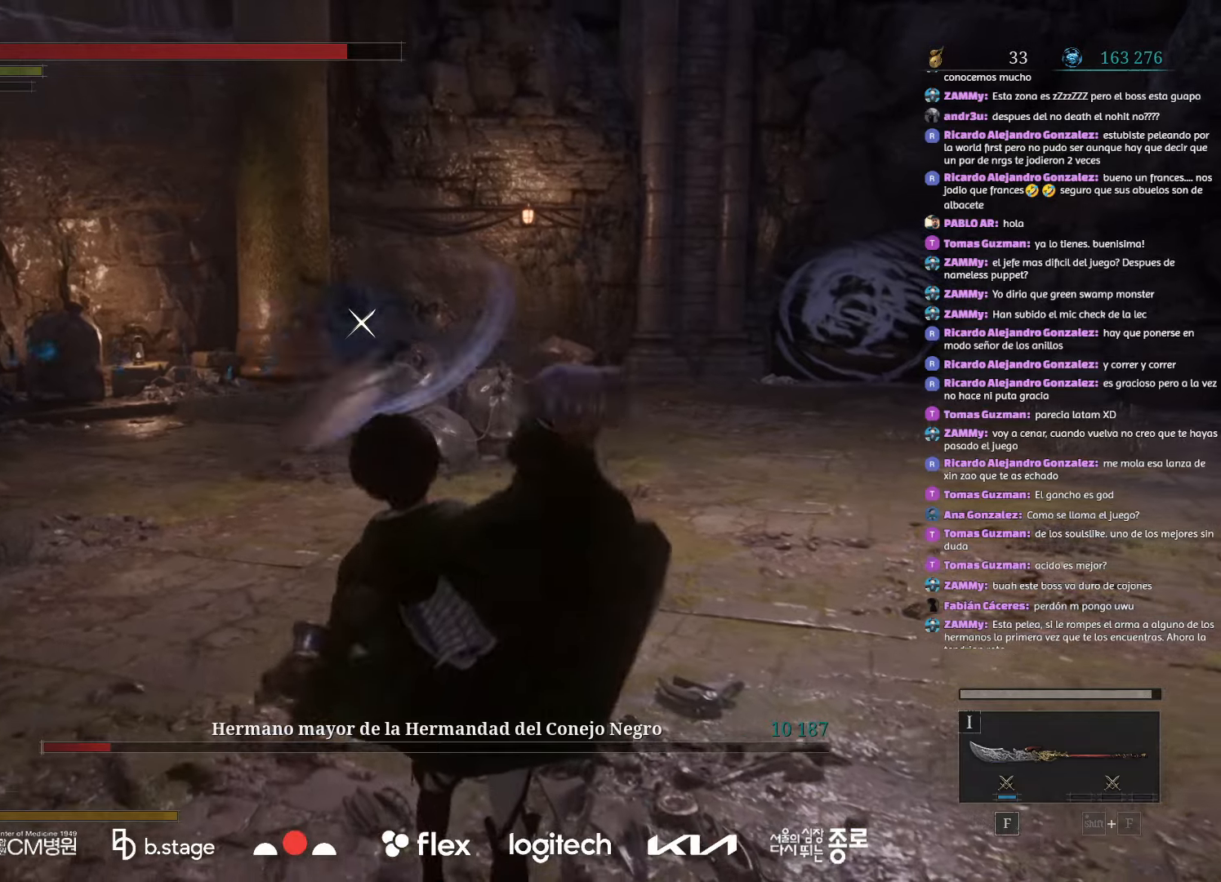
{"keys": ["e", "s"], "mouse": [], "events": [[434, "e", "down"]]}
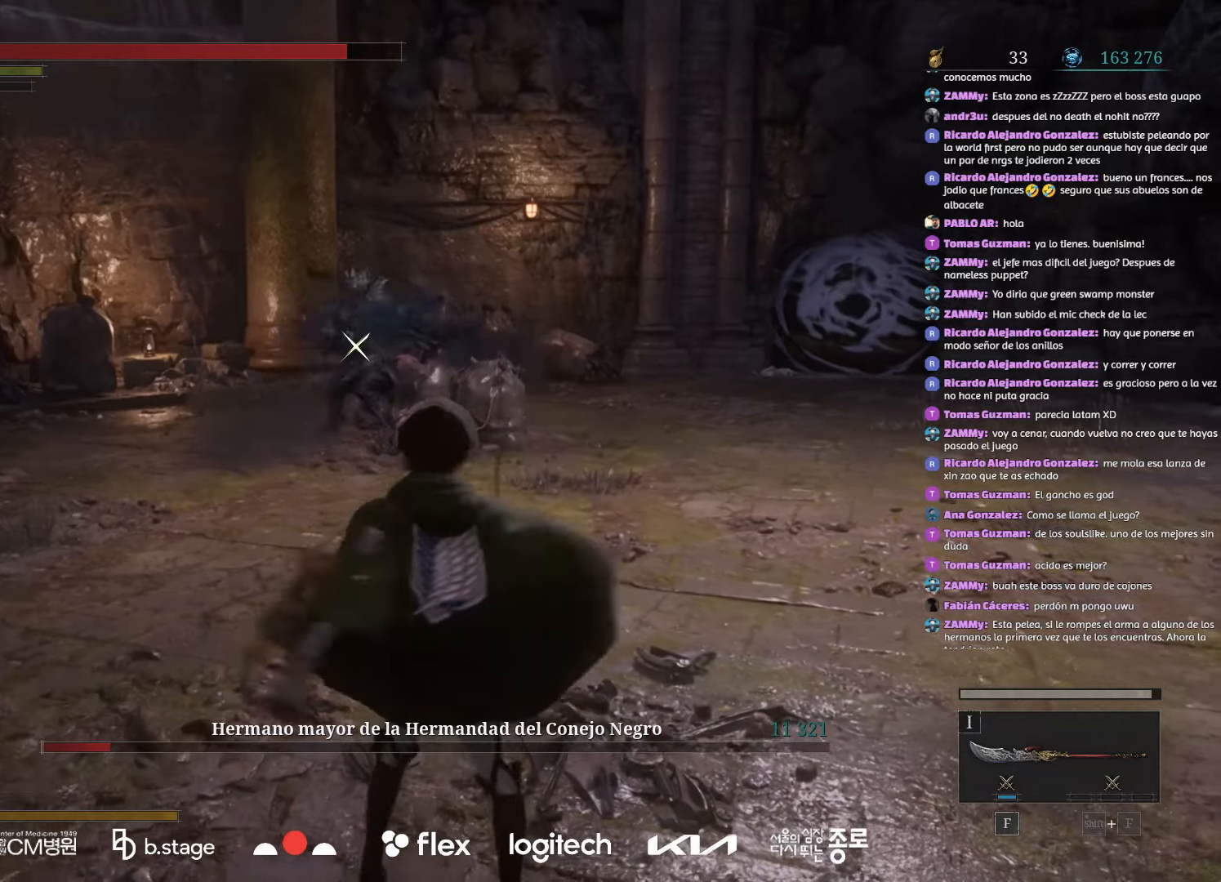
{"keys": ["s"], "mouse": [], "events": [[84, "e", "up"]]}
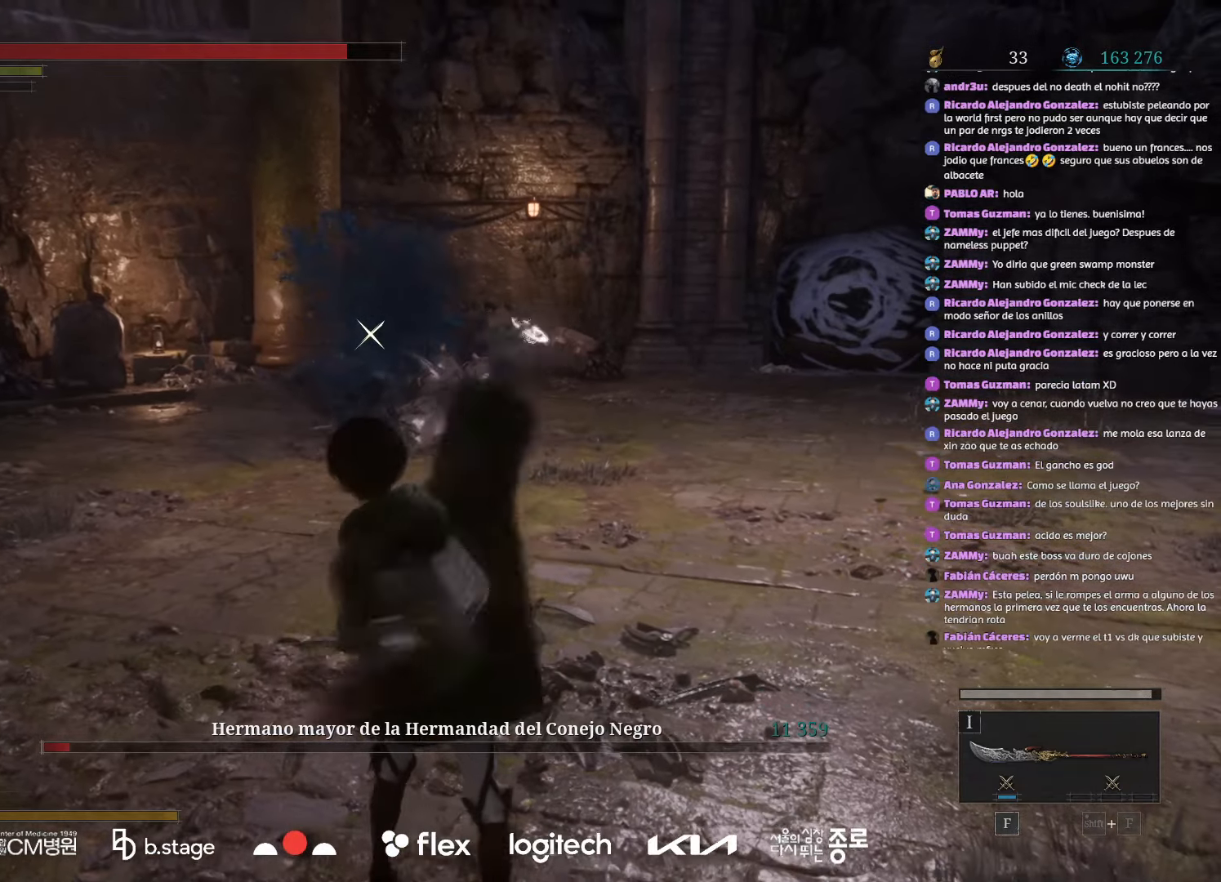
{"keys": [], "mouse": [], "events": [[100, "s", "up"]]}
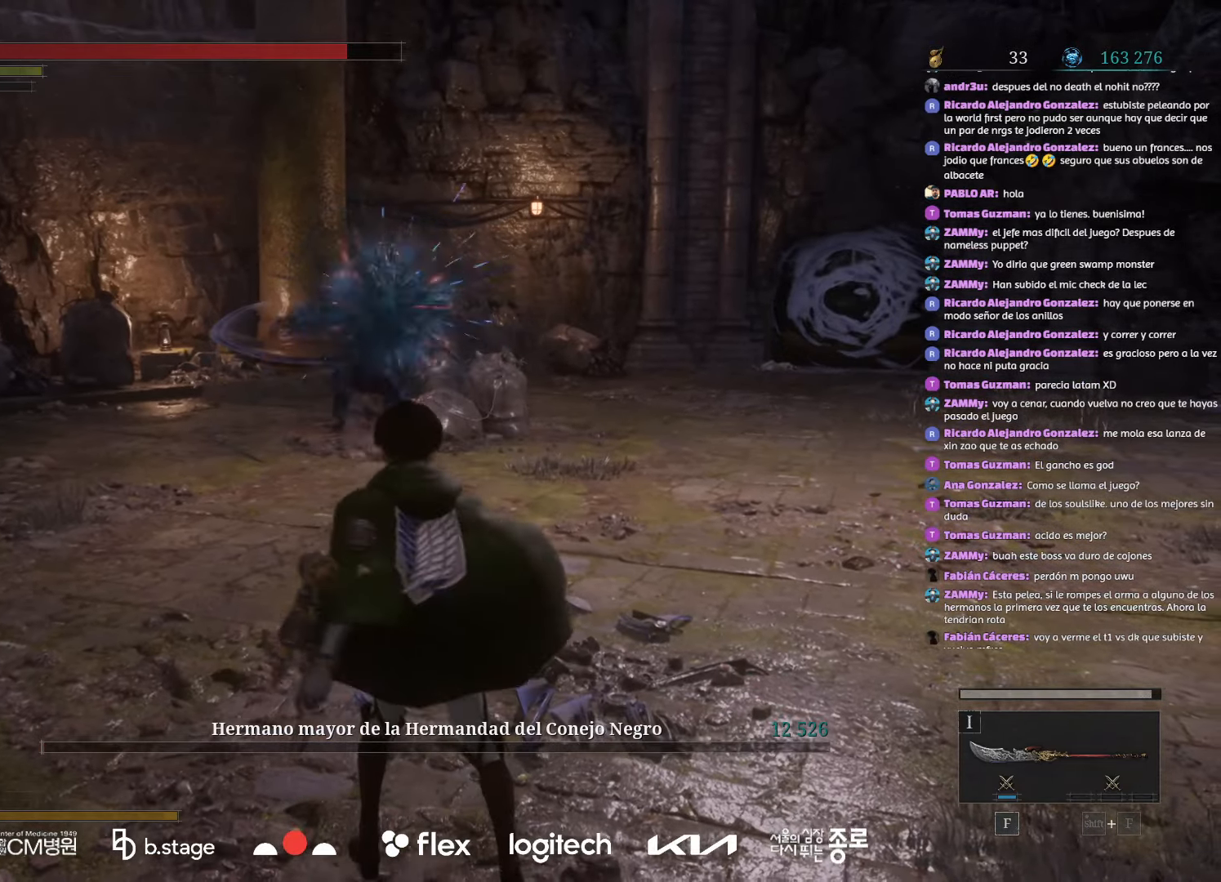
{"keys": [], "mouse": ["left"], "events": [[350, "mouse_left", "down"]]}
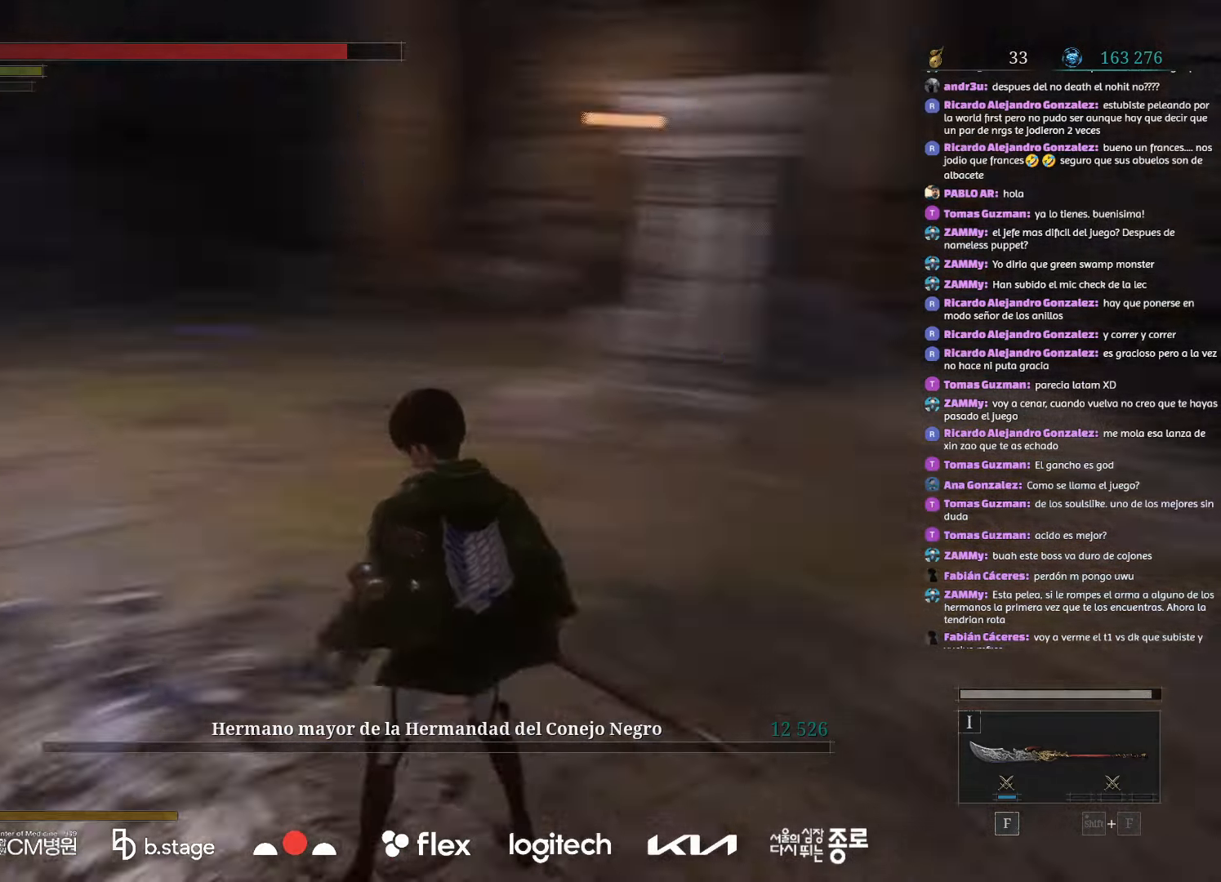
{"keys": [], "mouse": ["left"], "events": []}
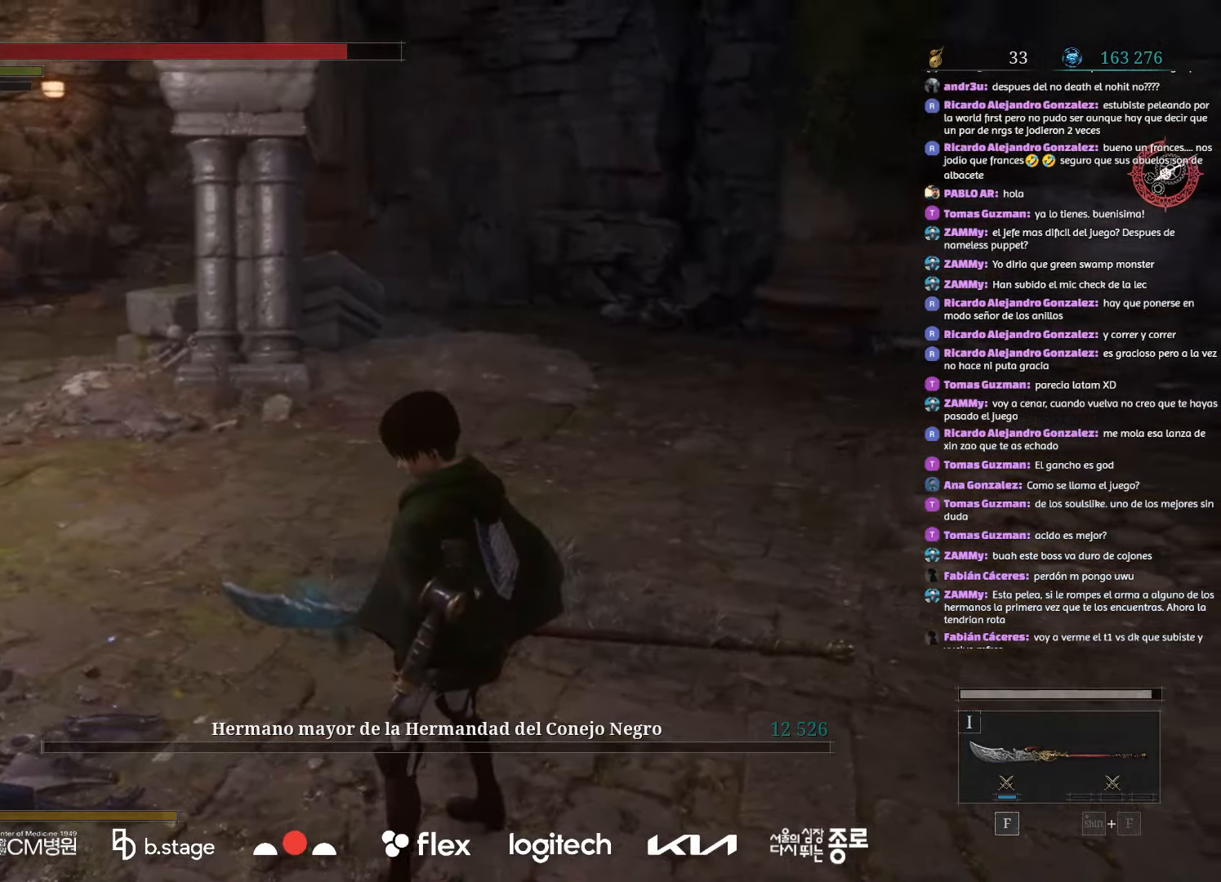
{"keys": [], "mouse": ["left"], "events": []}
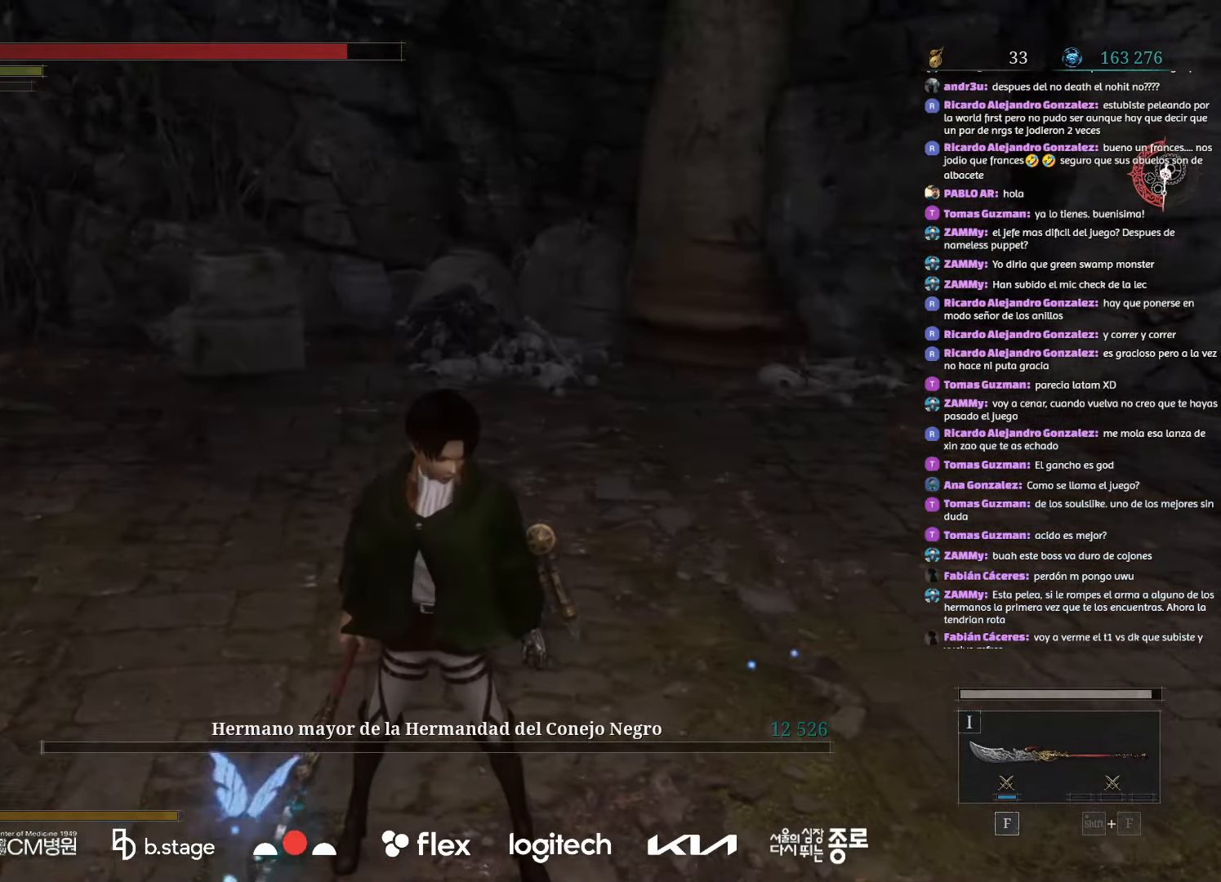
{"keys": ["d", "w"], "mouse": ["left"], "events": [[134, "d", "down"], [384, "w", "down"]]}
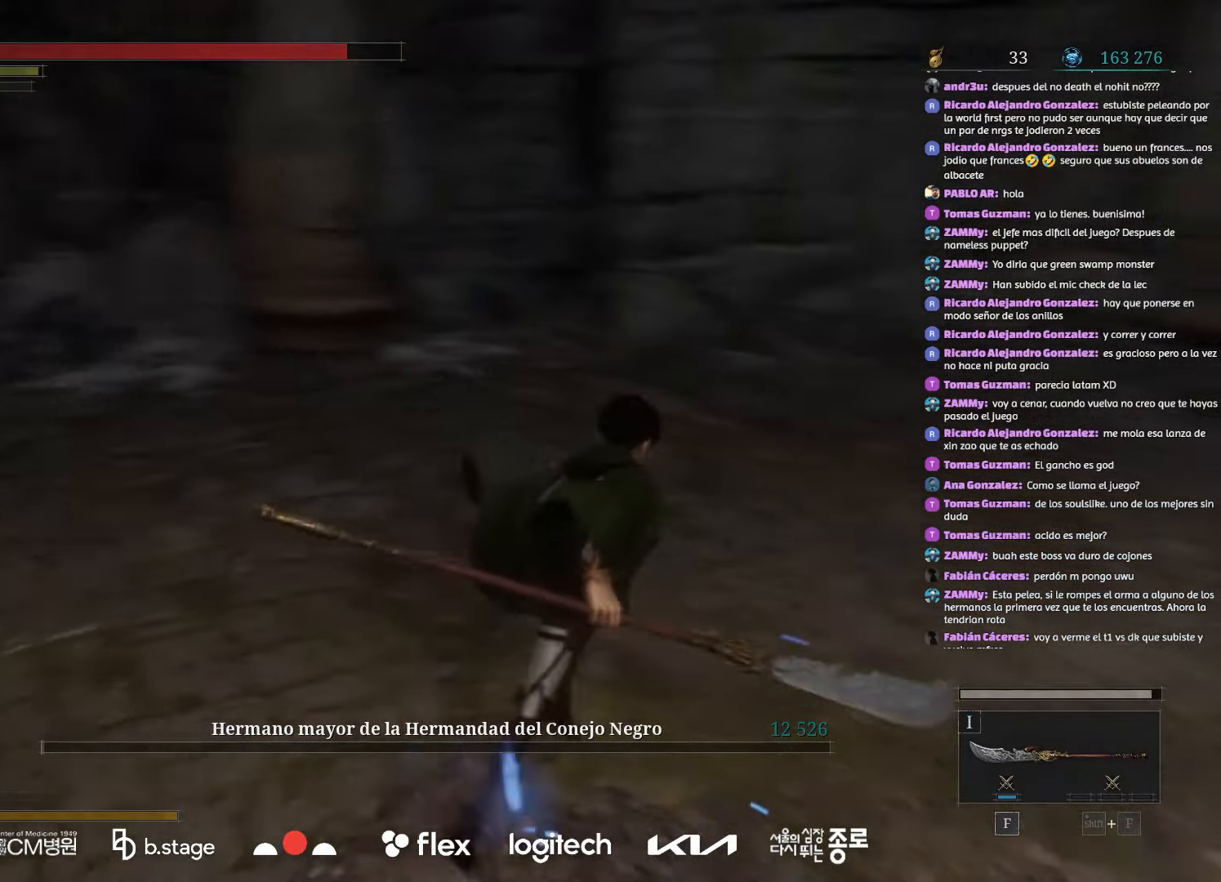
{"keys": ["d"], "mouse": [], "events": [[17, "d", "up"], [167, "mouse_left", "up"], [217, "w", "up"], [384, "d", "down"]]}
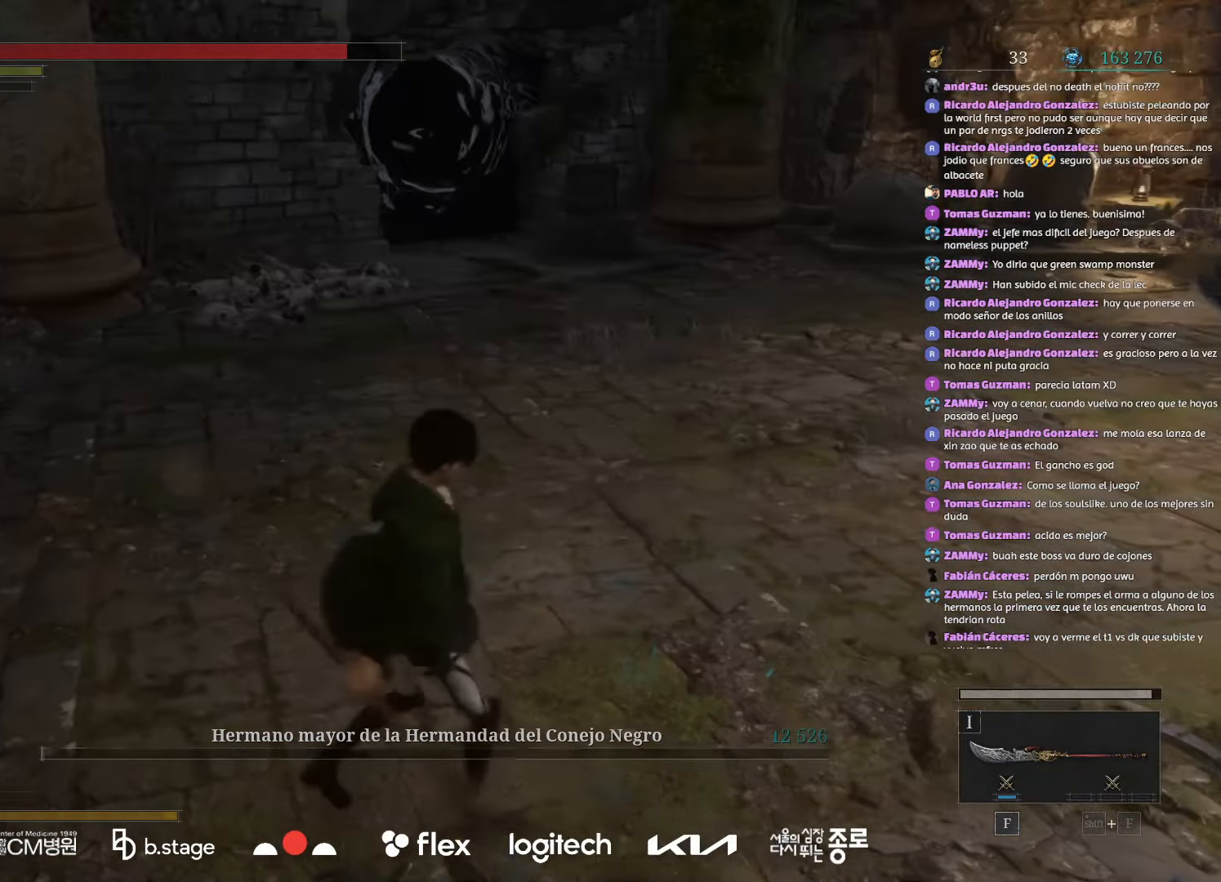
{"keys": ["w"], "mouse": [], "events": [[384, "w", "down"], [434, "d", "up"]]}
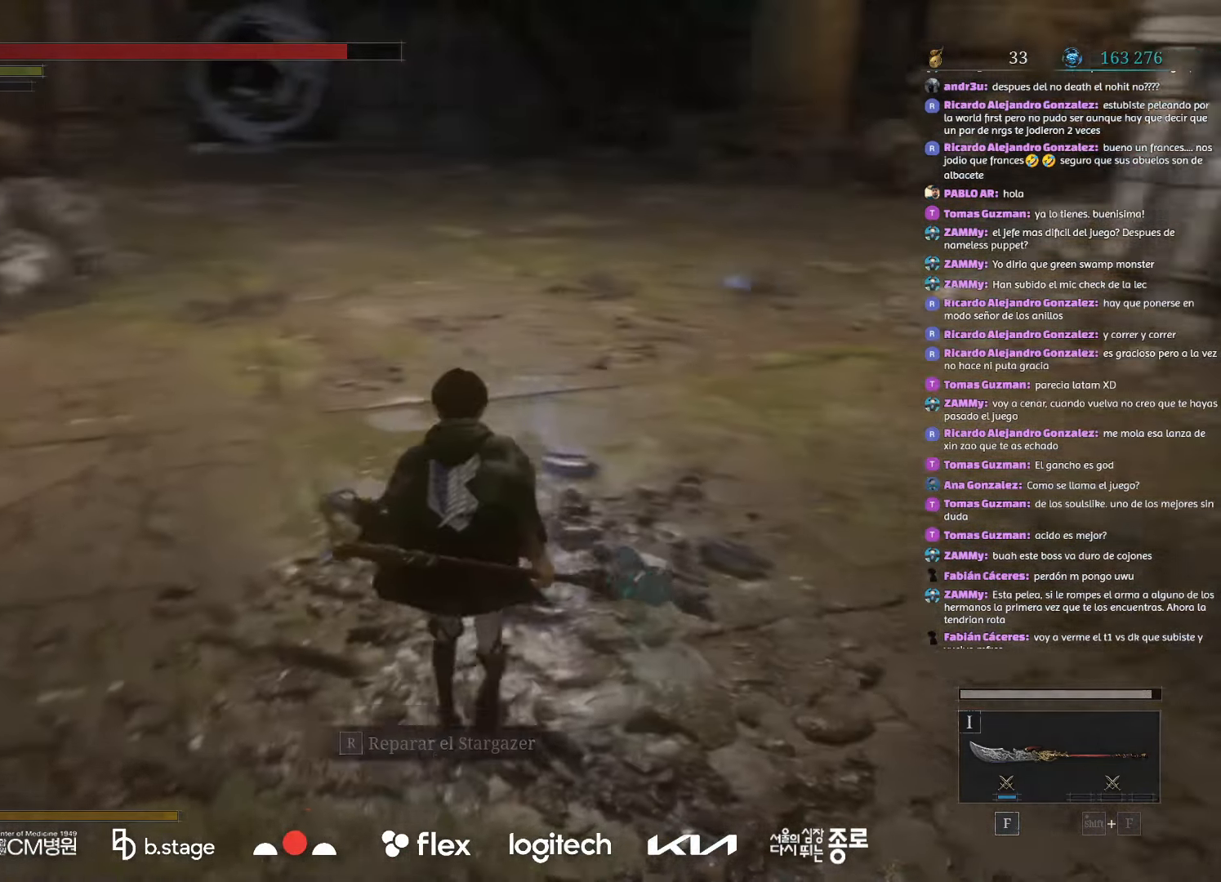
{"keys": ["w"], "mouse": [], "events": [[284, "r", "down"], [417, "r", "up"]]}
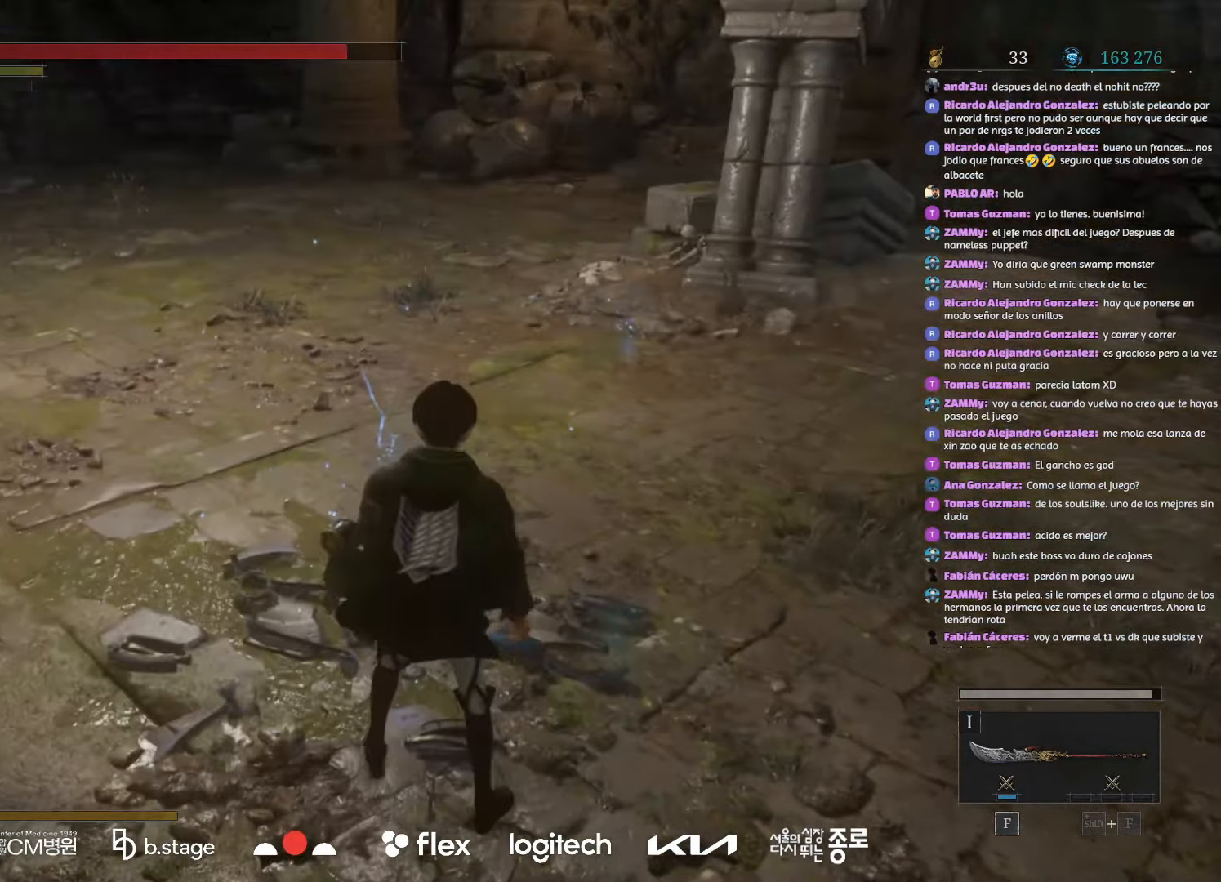
{"keys": [], "mouse": [], "events": [[217, "w", "up"]]}